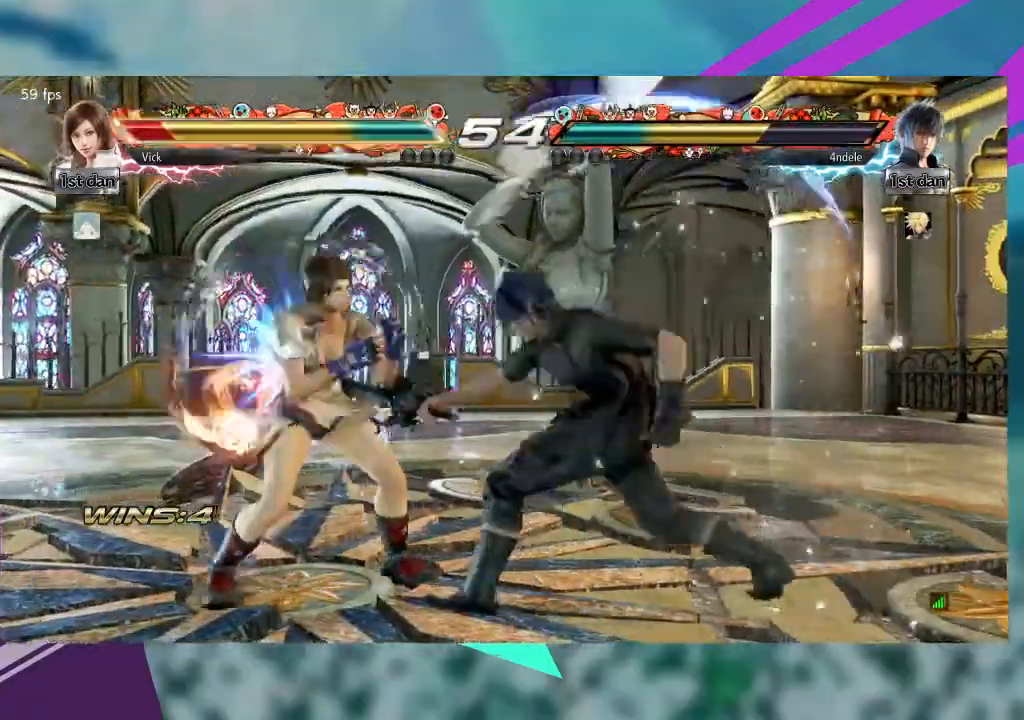
Gameplay with a controller (arcade stick); each line is a JSON object with the inputs held at the frame after it. "events" lists button and stick changes between this image and that frame as [ms after this image, input, new state], when the widget could be followed in between. Not read: L1 L3 R3 SQUARE other_buttons.
{"buttons": [], "left_stick": "left", "events": [[100, "left_stick", "center"], [400, "left_stick", "left"]]}
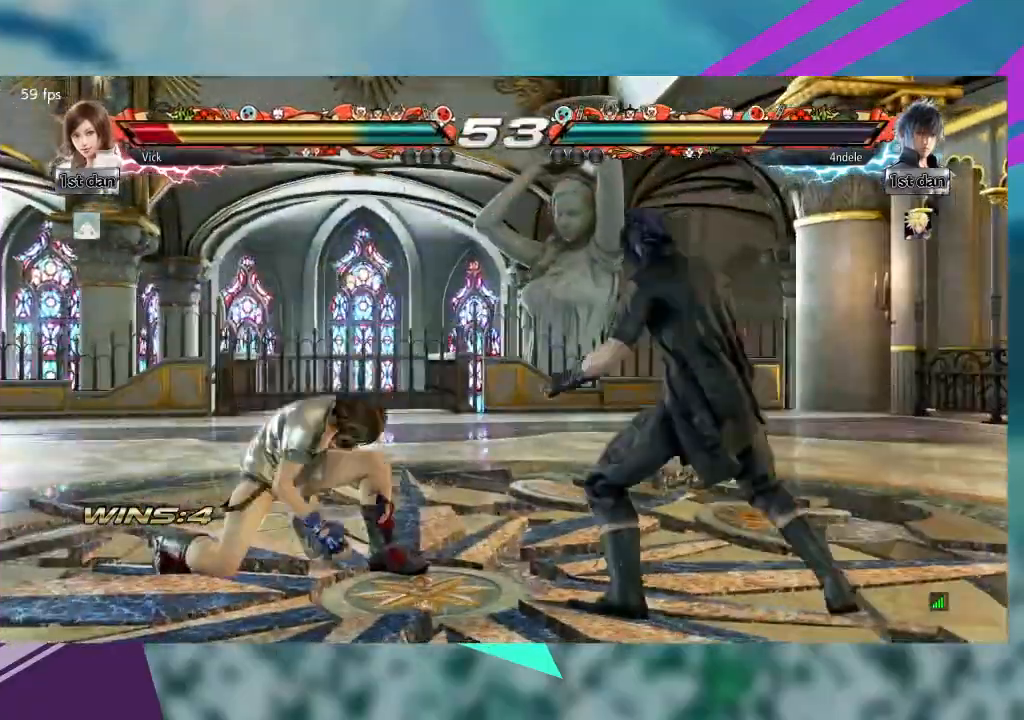
{"buttons": [], "left_stick": "center"}
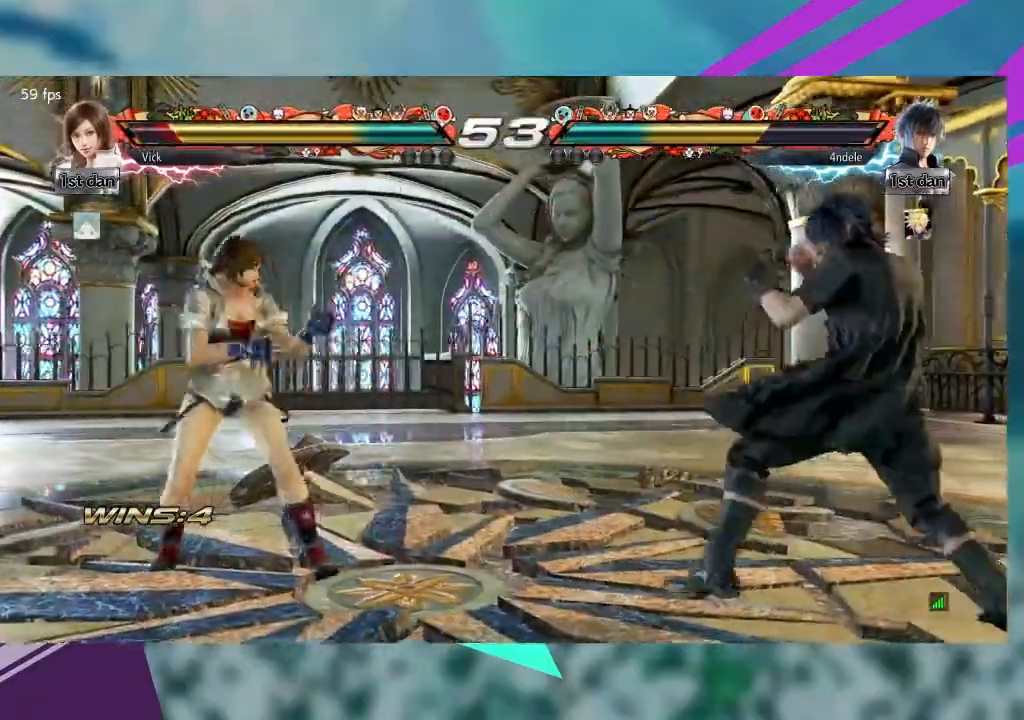
{"buttons": [], "left_stick": "center"}
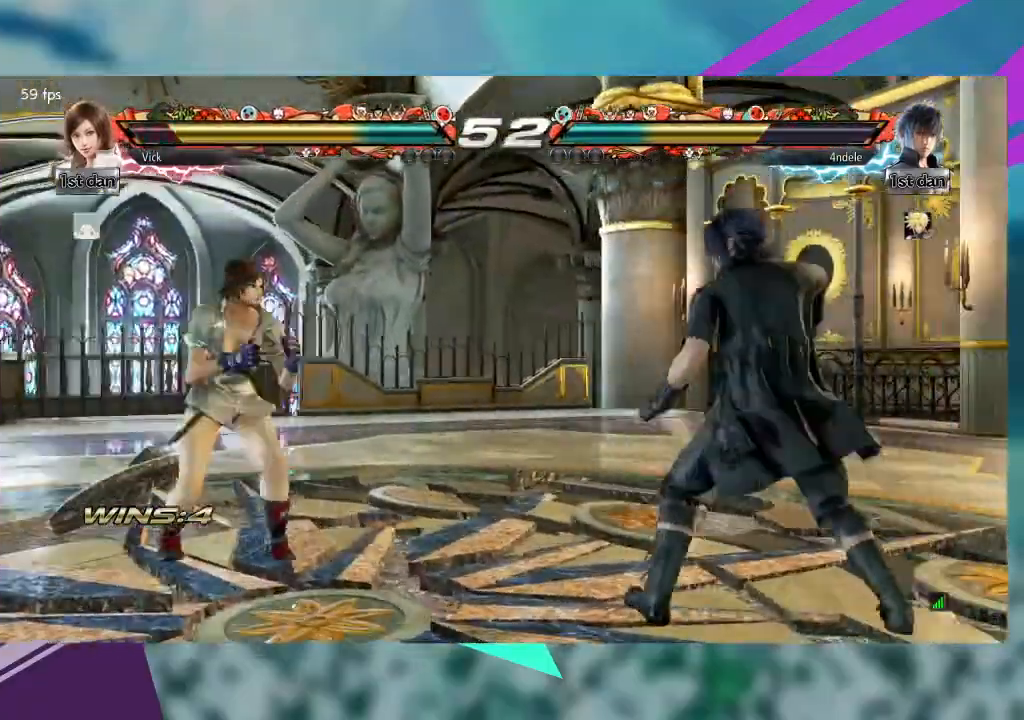
{"buttons": [], "left_stick": "left", "events": [[333, "left_stick", "left"]]}
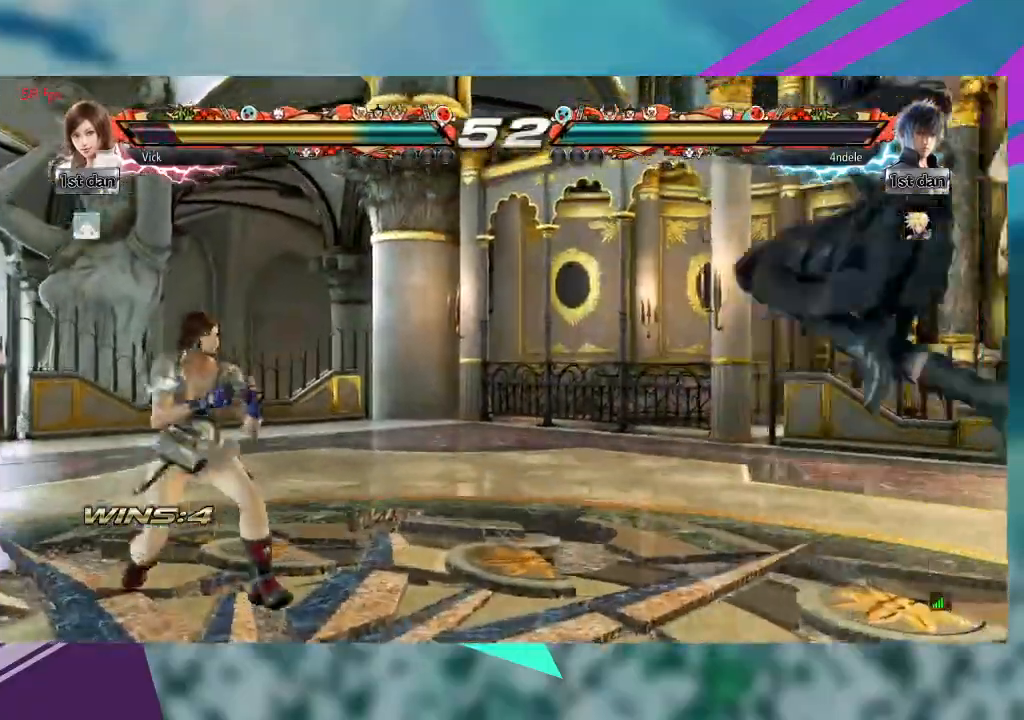
{"buttons": [], "left_stick": "right", "events": [[267, "left_stick", "center"], [333, "left_stick", "right"], [400, "left_stick", "center"], [500, "left_stick", "right"]]}
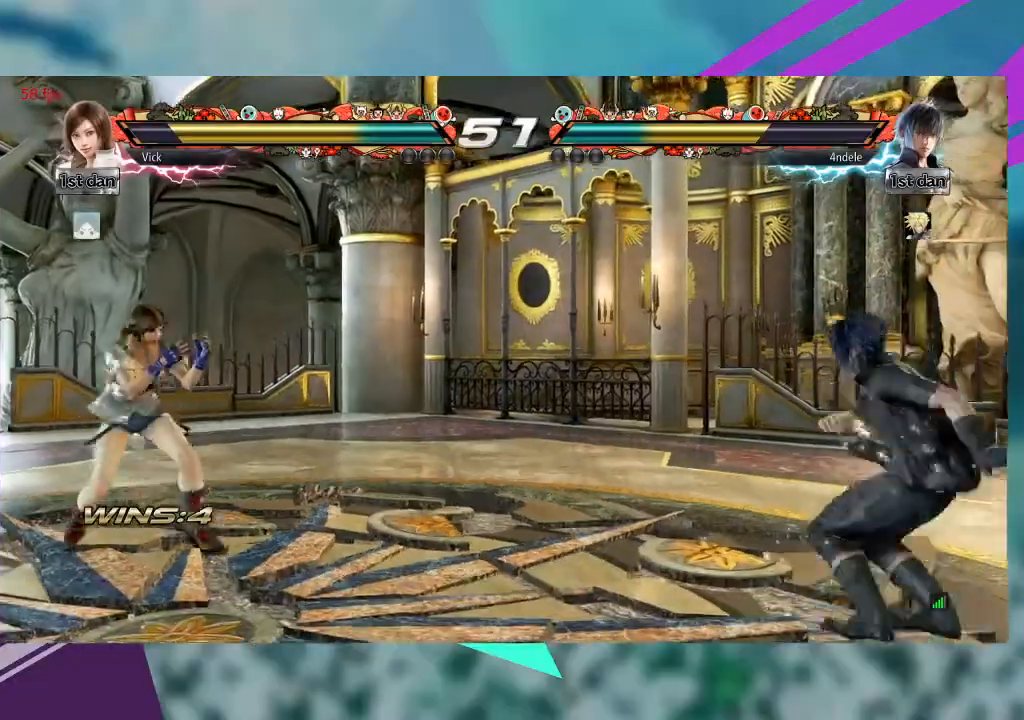
{"buttons": ["TRIANGLE"], "left_stick": "right", "events": [[400, "TRIANGLE", "down"]]}